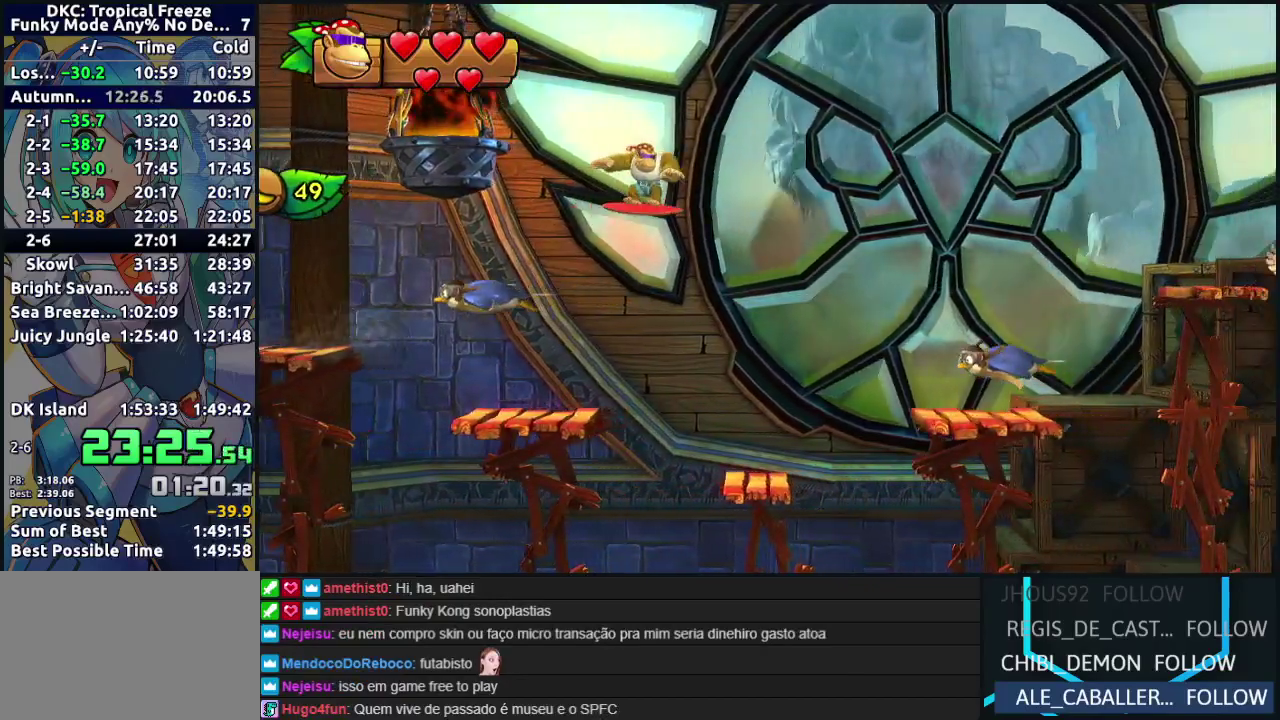
Gameplay with a controller (Nintendo layout); each line is a JSON object with the inputs held at the frame after it. "events" lists button and stick changes between this image and that frame as [ms after this image, input, new state], when the widget could be followed in between. Not read: L3 R3.
{"buttons": [], "events": [[117, "DPAD_RIGHT", "up"], [267, "DPAD_LEFT", "down"], [400, "DPAD_LEFT", "up"]]}
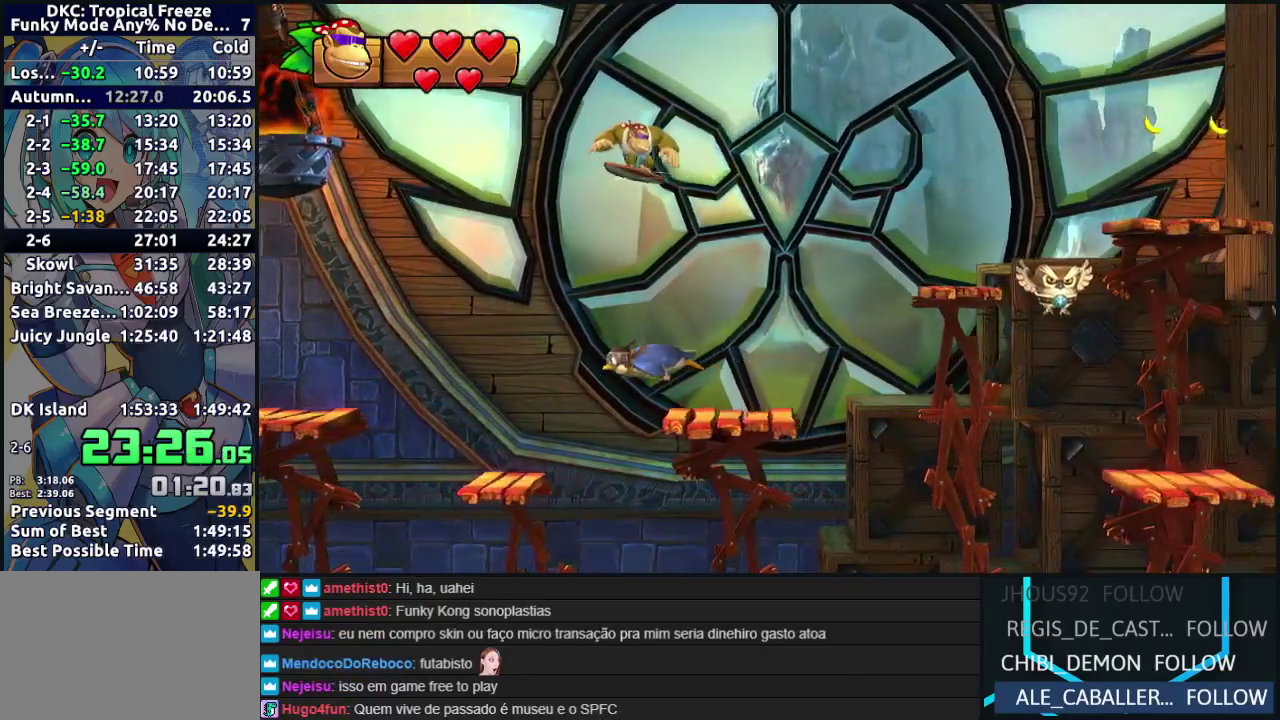
{"buttons": ["DPAD_RIGHT"], "events": [[17, "DPAD_LEFT", "down"], [167, "DPAD_LEFT", "up"], [167, "DPAD_RIGHT", "down"], [217, "DPAD_RIGHT", "up"], [400, "DPAD_RIGHT", "down"]]}
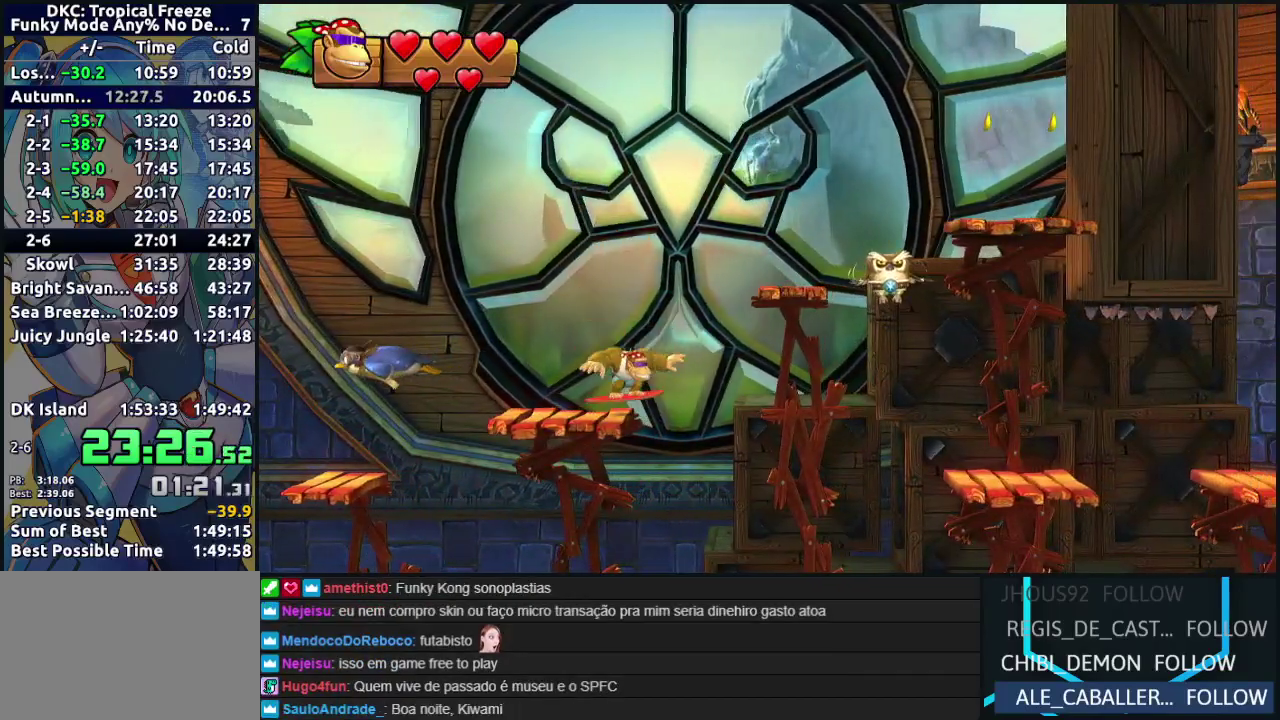
{"buttons": ["DPAD_RIGHT"], "events": [[17, "Y", "down"], [83, "Y", "up"], [233, "B", "down"], [467, "B", "up"]]}
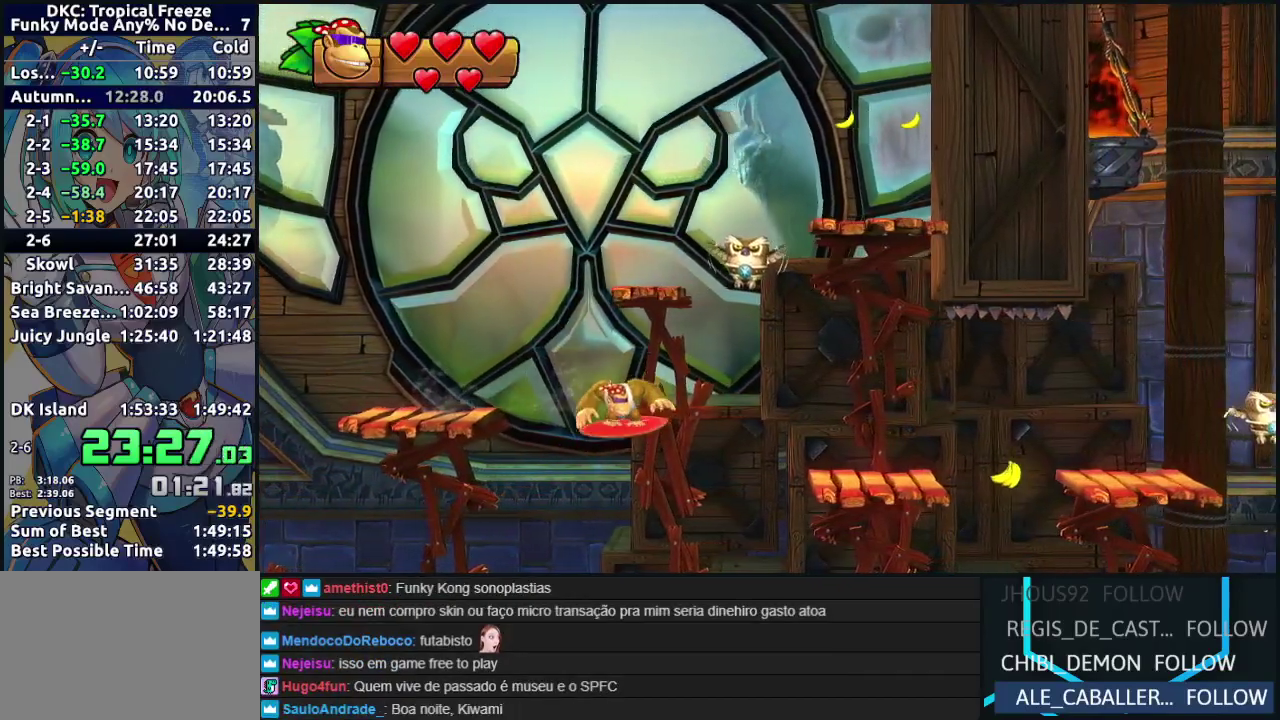
{"buttons": ["B", "DPAD_RIGHT"], "events": [[300, "B", "down"]]}
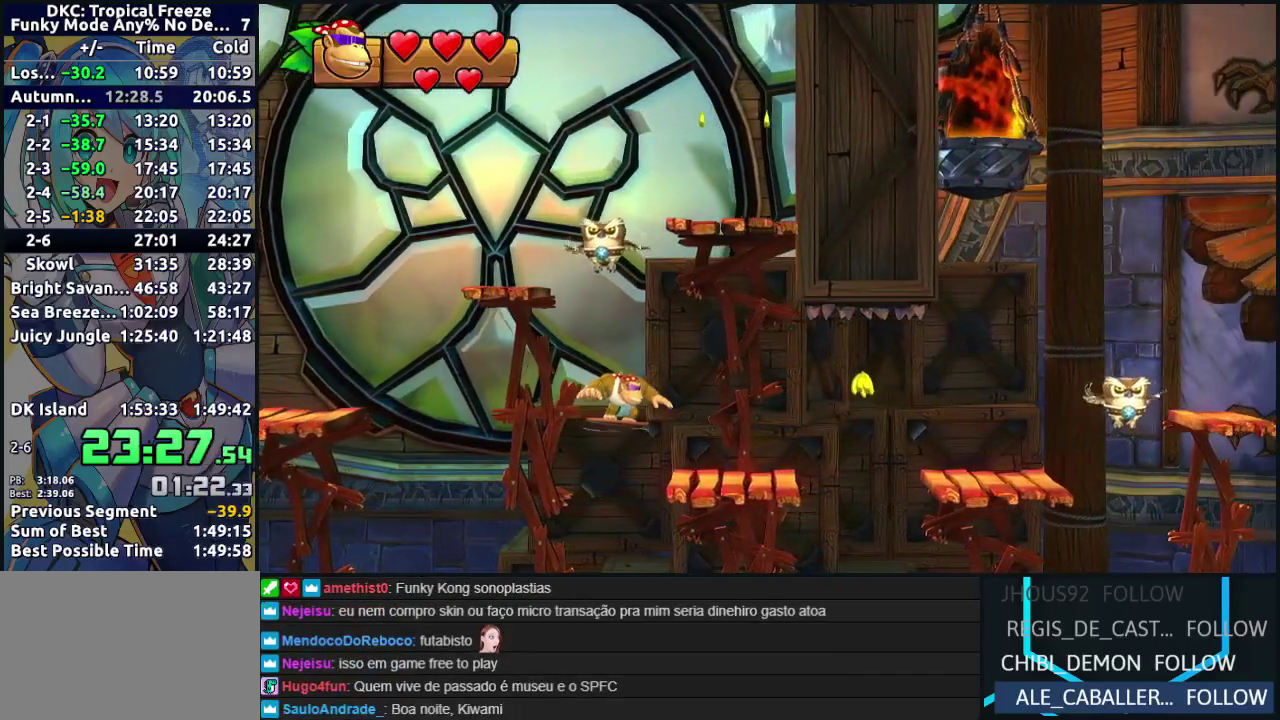
{"buttons": ["DPAD_RIGHT"], "events": [[217, "B", "up"], [417, "Y", "down"], [483, "Y", "up"]]}
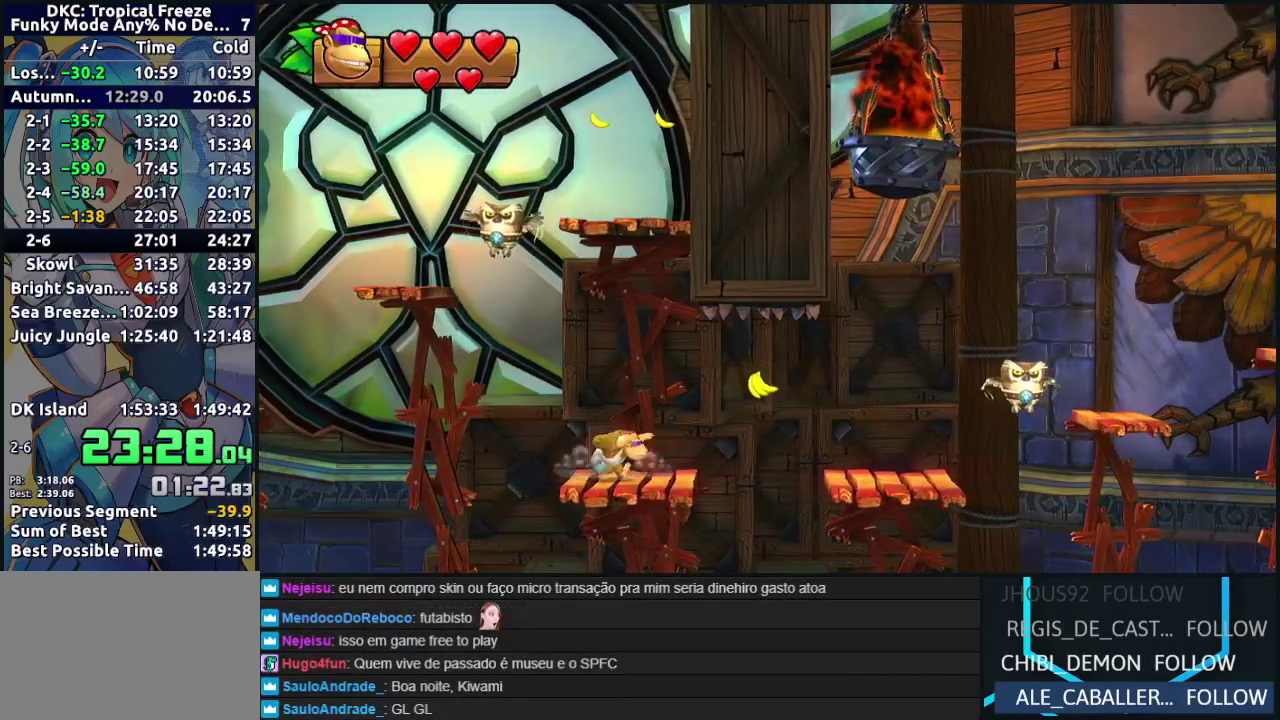
{"buttons": ["DPAD_RIGHT"], "events": [[33, "Y", "down"], [100, "Y", "up"], [183, "B", "down"], [500, "B", "up"]]}
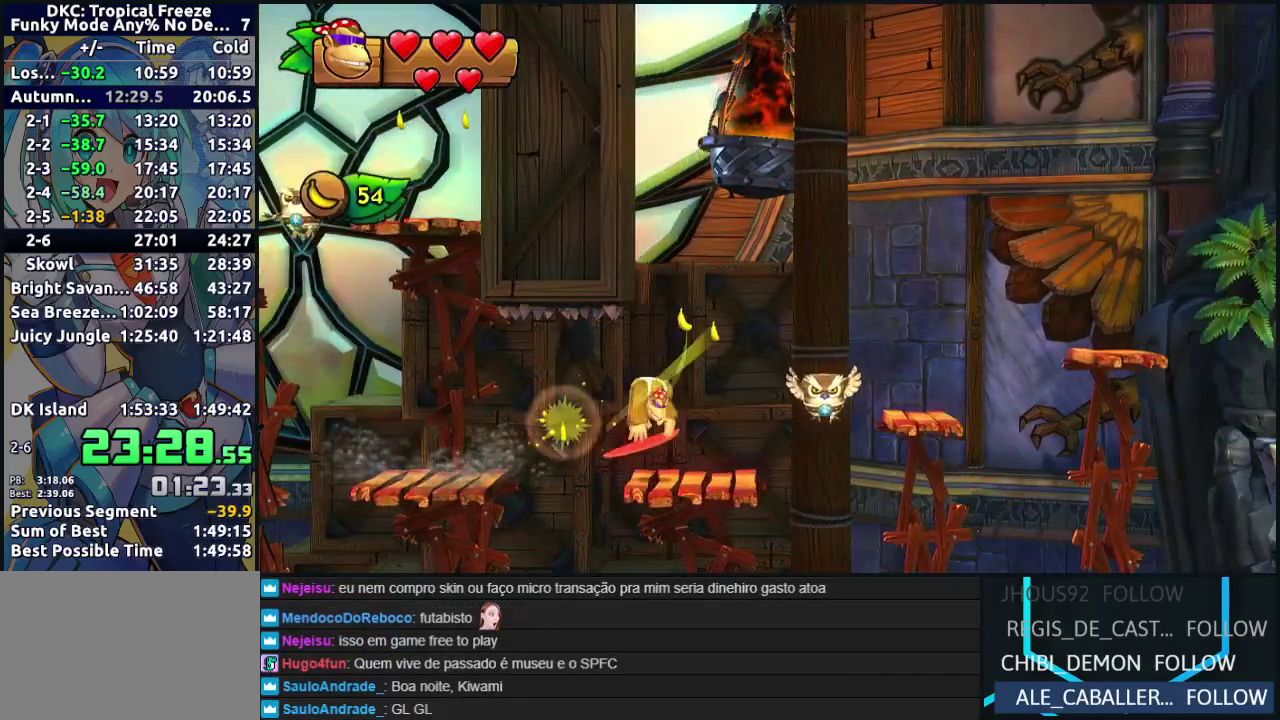
{"buttons": ["DPAD_RIGHT"], "events": [[200, "B", "down"], [267, "B", "up"]]}
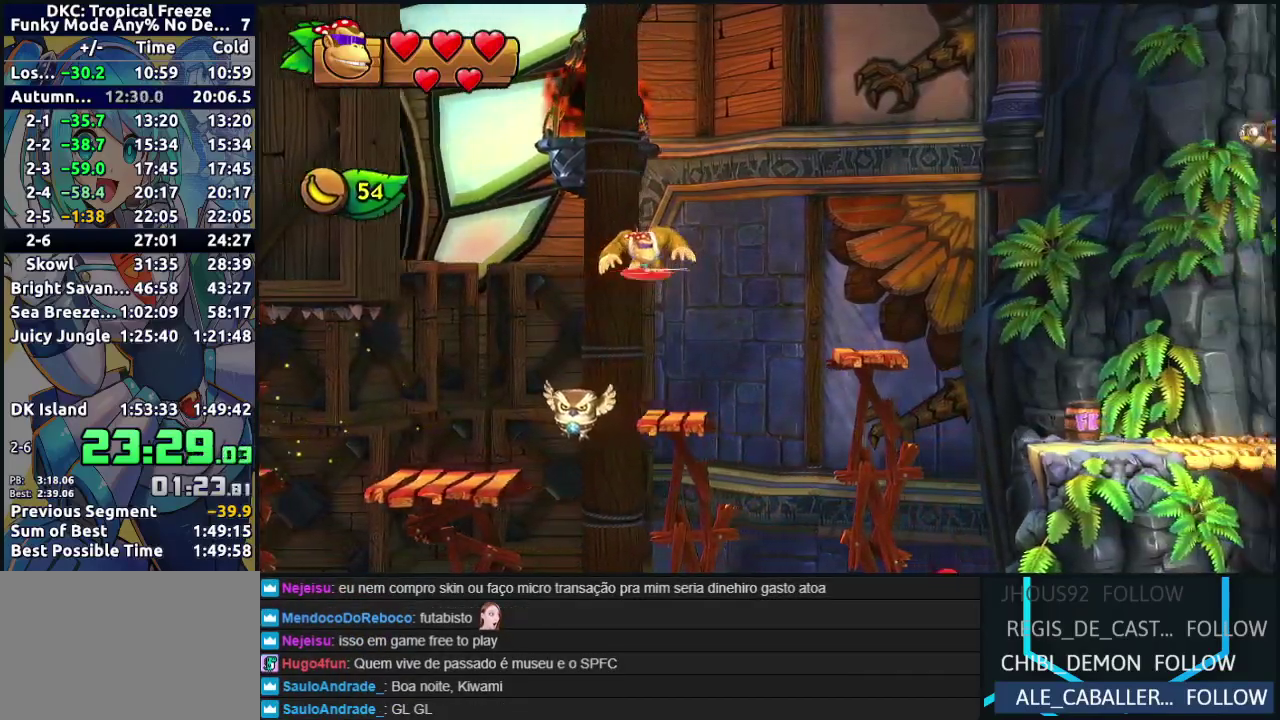
{"buttons": ["Y", "DPAD_RIGHT"], "events": [[317, "Y", "down"], [367, "Y", "up"], [433, "Y", "down"]]}
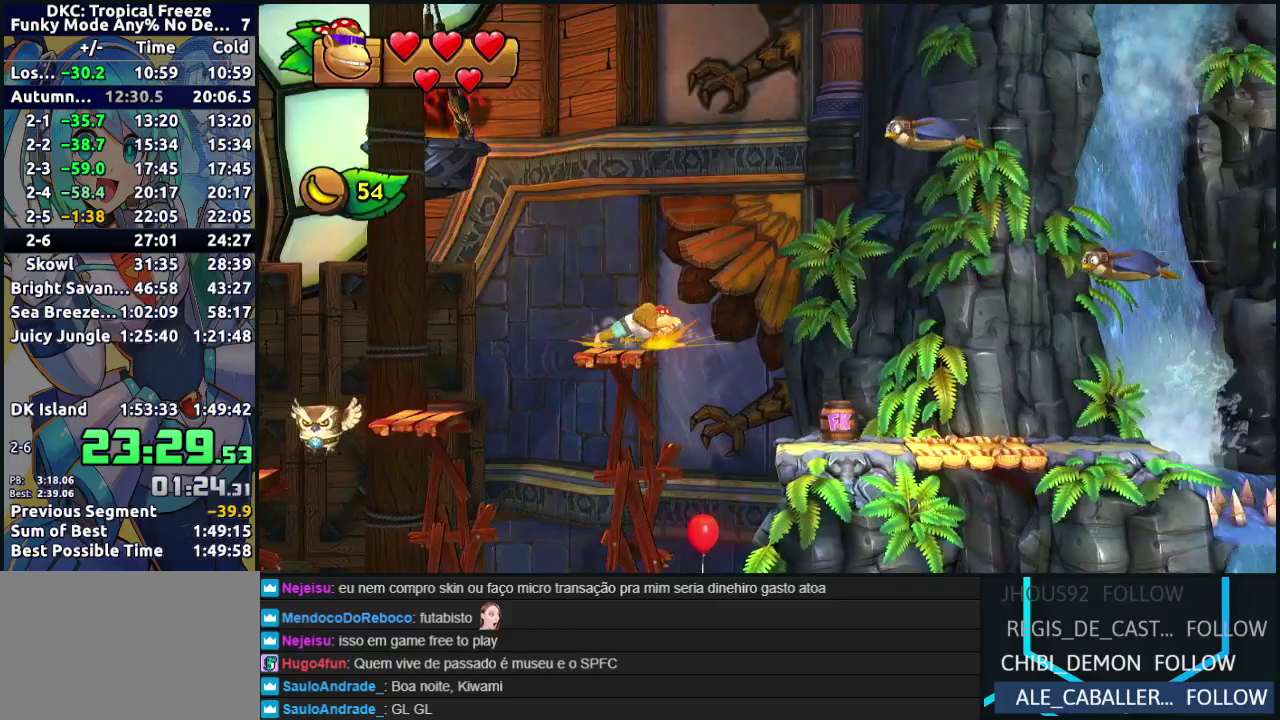
{"buttons": ["DPAD_RIGHT"], "events": [[33, "Y", "up"], [100, "Y", "down"], [167, "Y", "up"], [250, "Y", "down"], [317, "Y", "up"], [383, "Y", "down"], [467, "Y", "up"]]}
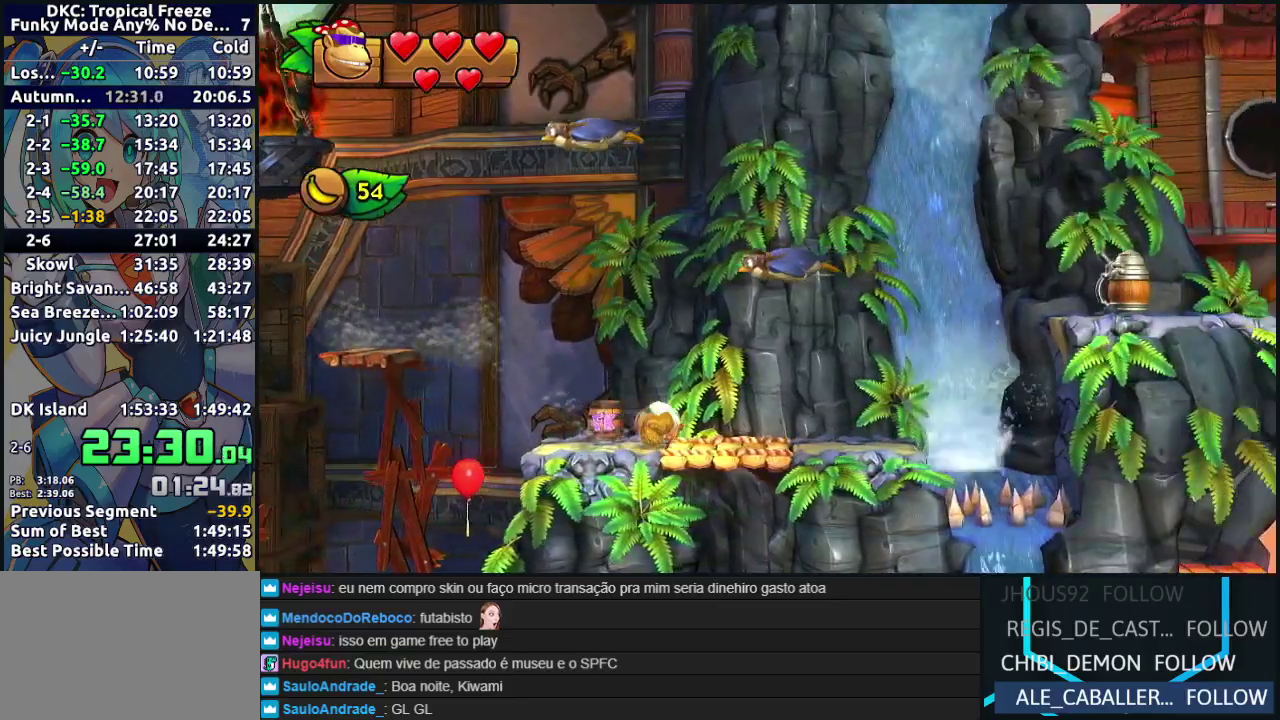
{"buttons": ["B", "DPAD_RIGHT"], "events": [[17, "Y", "down"], [83, "Y", "up"], [133, "B", "down"]]}
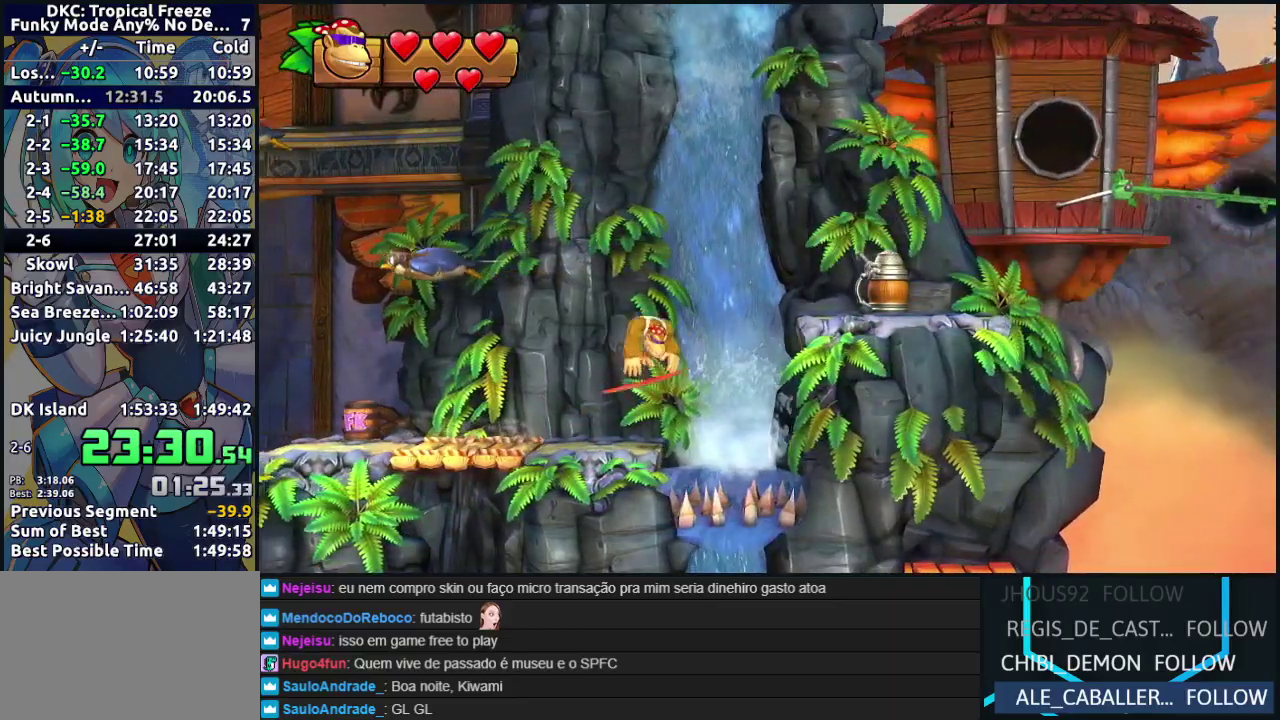
{"buttons": ["DPAD_RIGHT"], "events": [[33, "B", "up"], [333, "Y", "down"], [433, "Y", "up"]]}
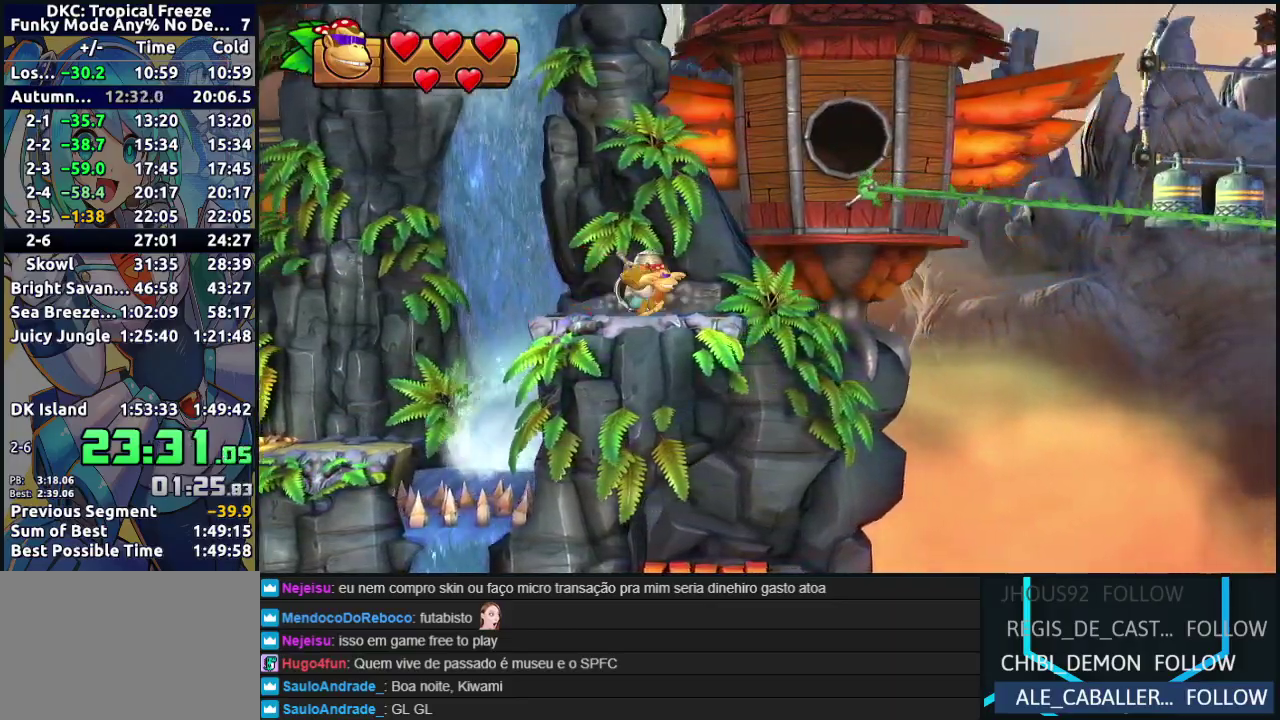
{"buttons": ["DPAD_RIGHT"], "events": [[17, "B", "down"], [450, "B", "up"]]}
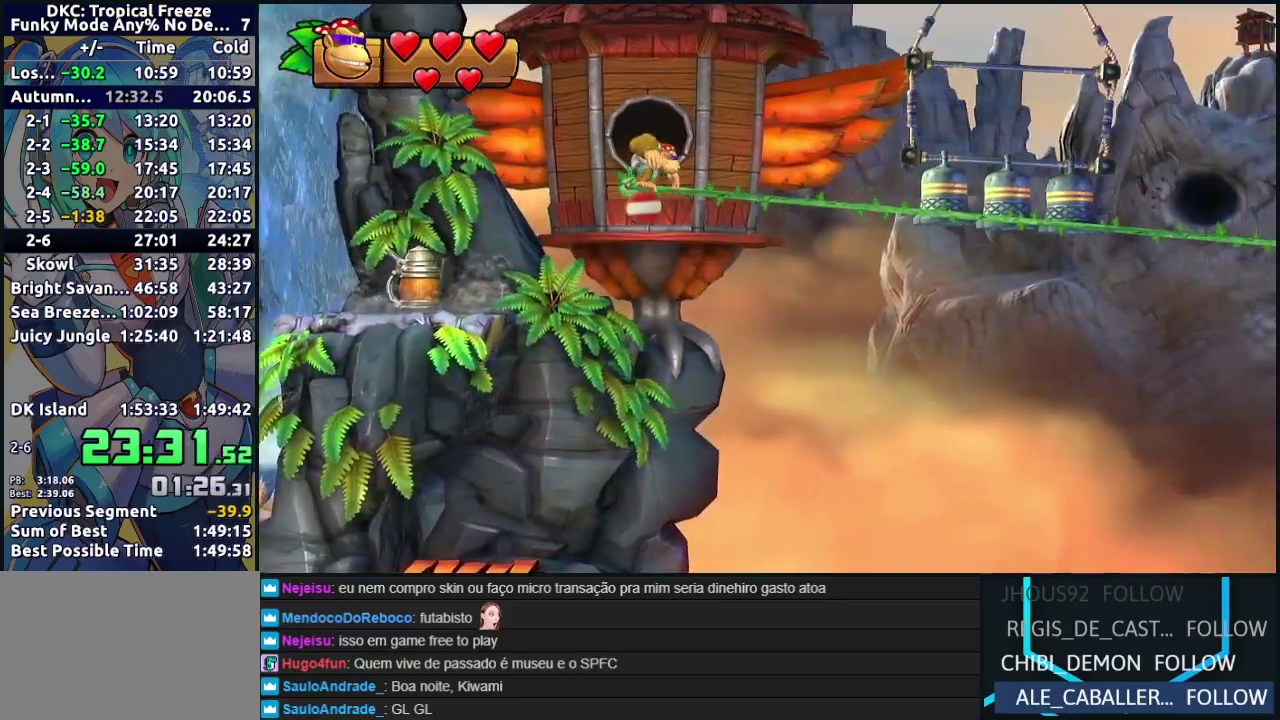
{"buttons": ["Y", "R2", "DPAD_RIGHT"], "events": [[150, "R2", "down"], [467, "Y", "down"]]}
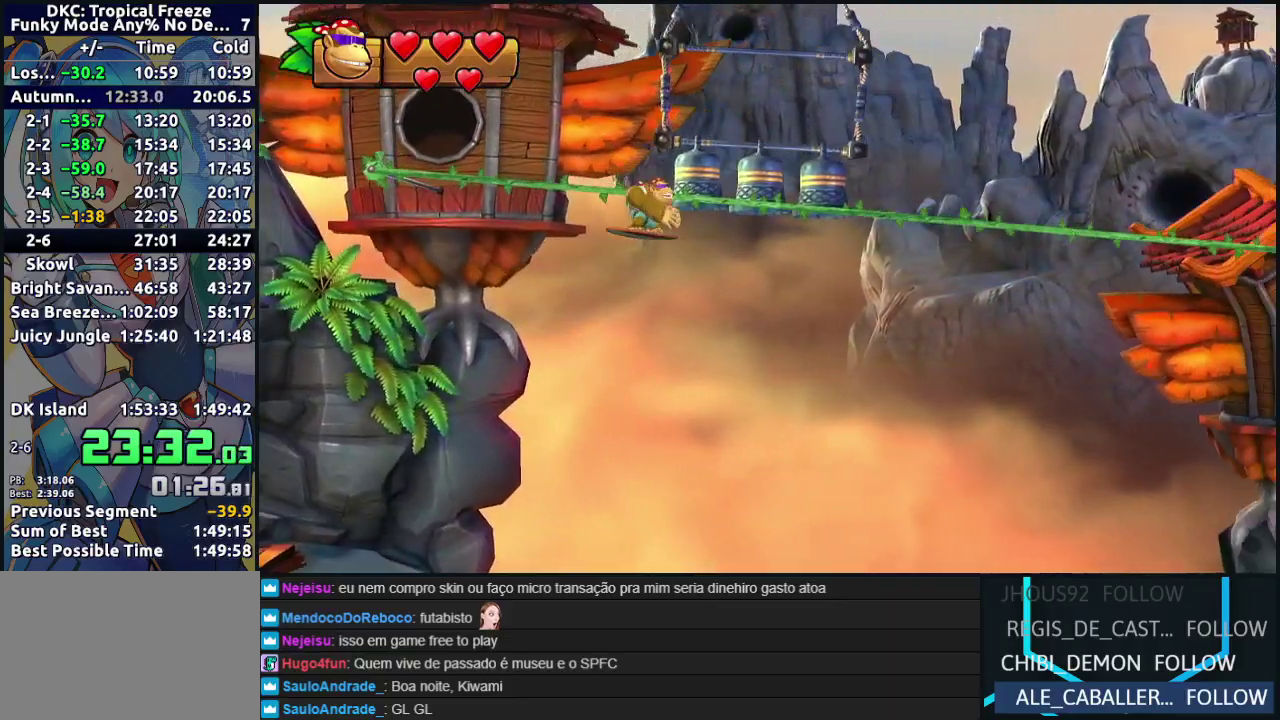
{"buttons": ["R2", "DPAD_RIGHT"], "events": [[33, "Y", "up"], [83, "Y", "down"], [150, "Y", "up"]]}
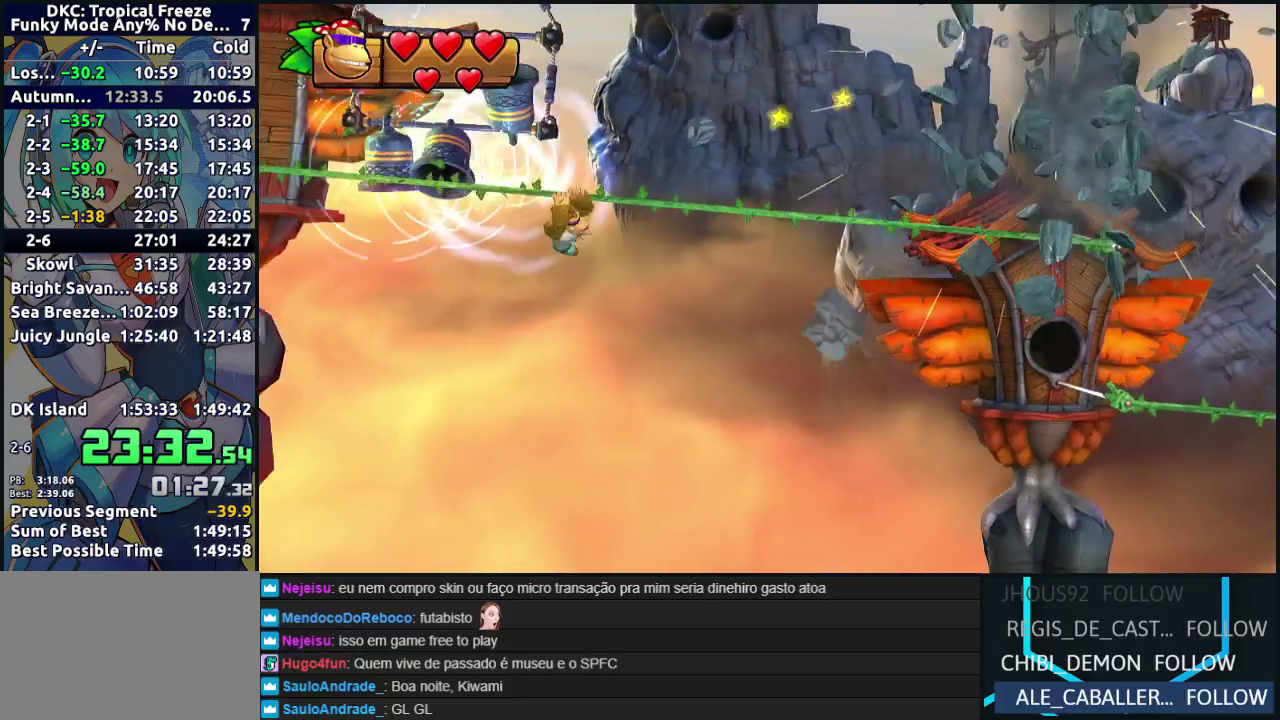
{"buttons": ["R2", "DPAD_RIGHT"], "events": [[233, "DPAD_RIGHT", "up"], [483, "DPAD_RIGHT", "down"]]}
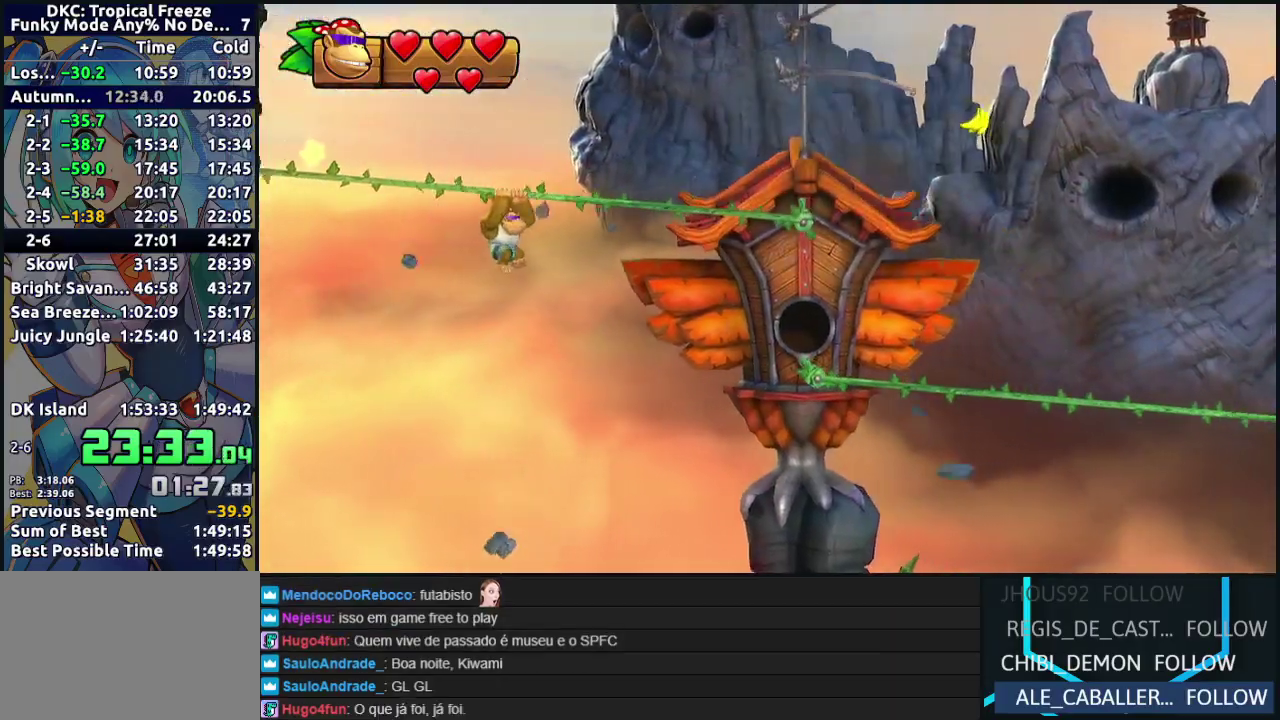
{"buttons": ["R2", "DPAD_RIGHT"], "events": []}
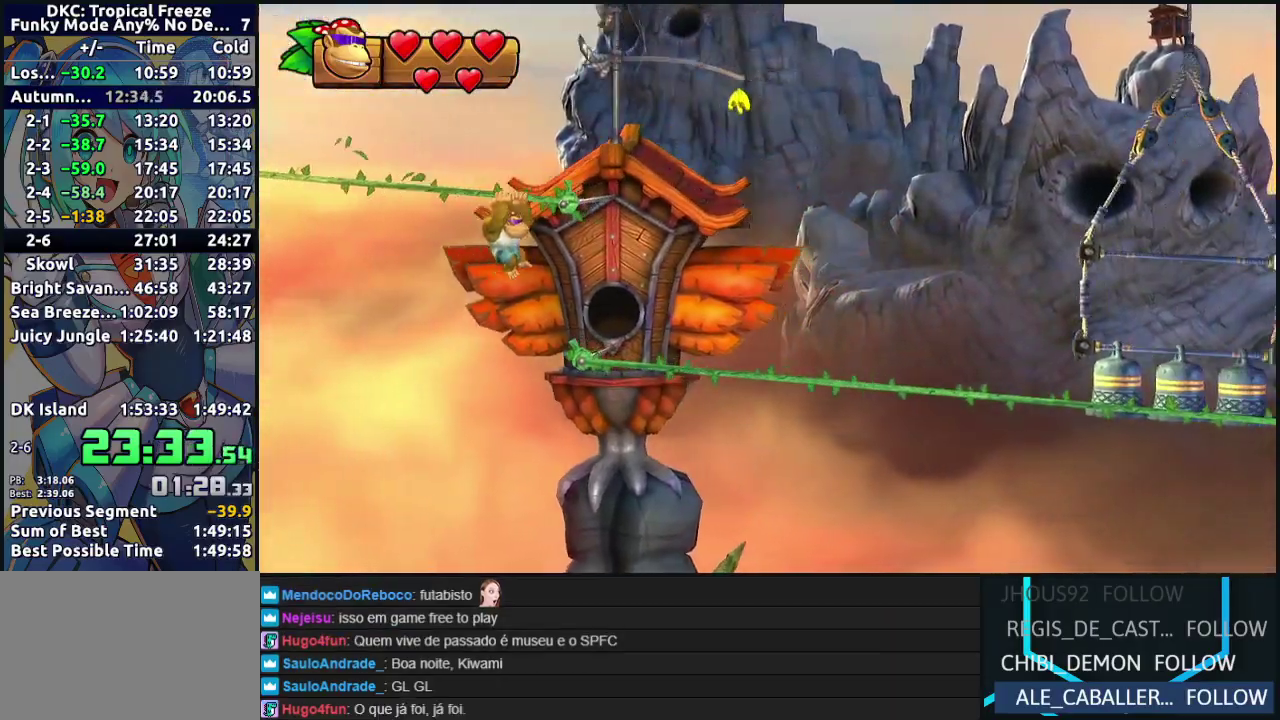
{"buttons": ["R2", "DPAD_RIGHT"], "events": []}
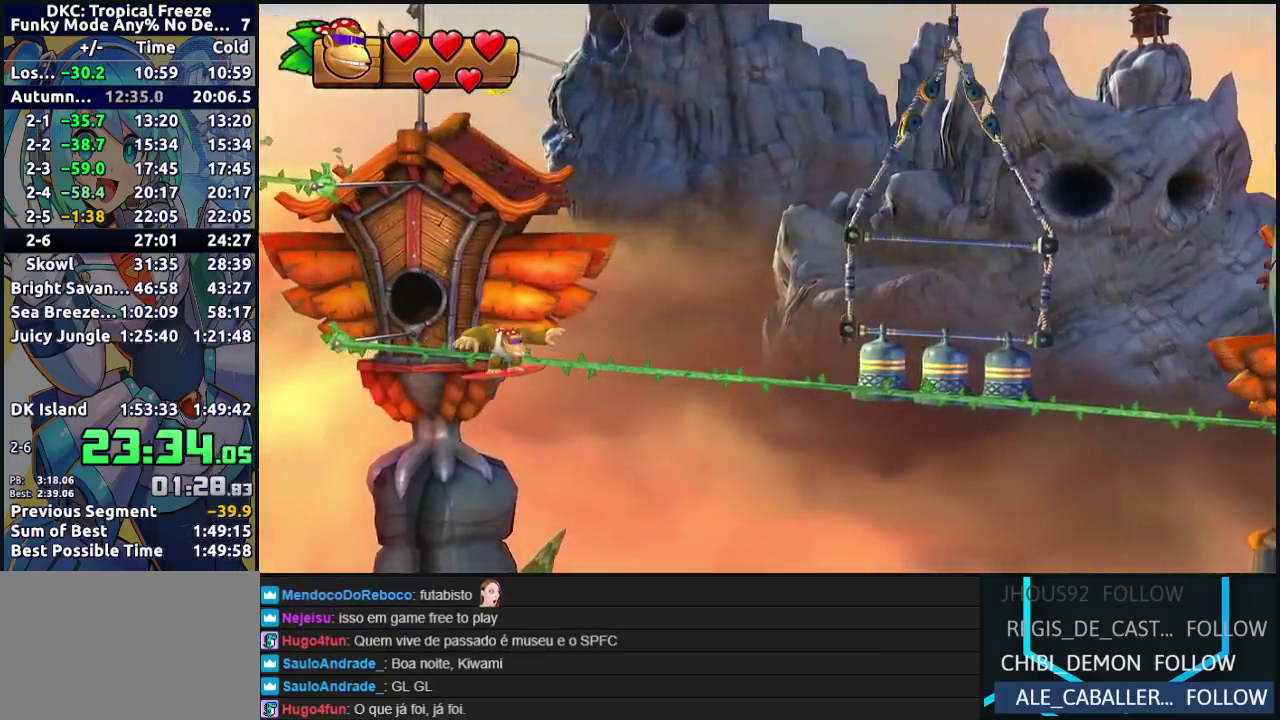
{"buttons": ["R2", "DPAD_RIGHT"], "events": []}
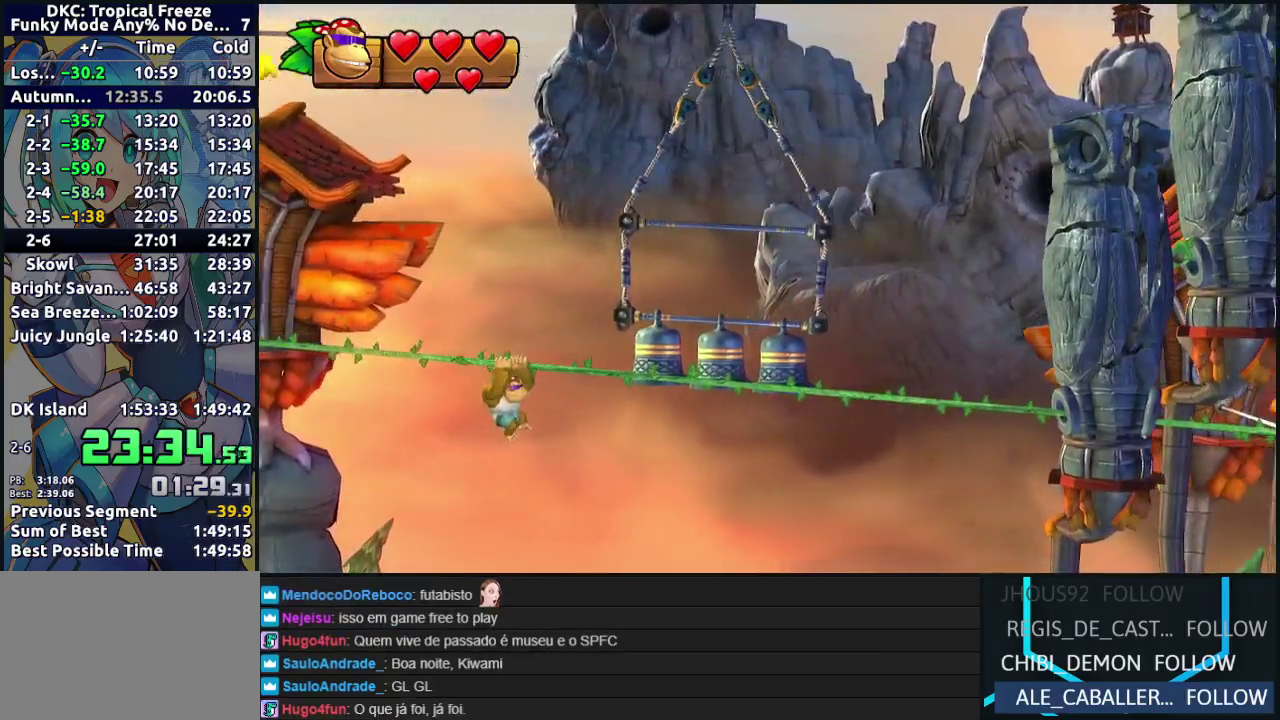
{"buttons": ["R2", "DPAD_RIGHT"], "events": [[83, "Y", "down"], [183, "Y", "up"]]}
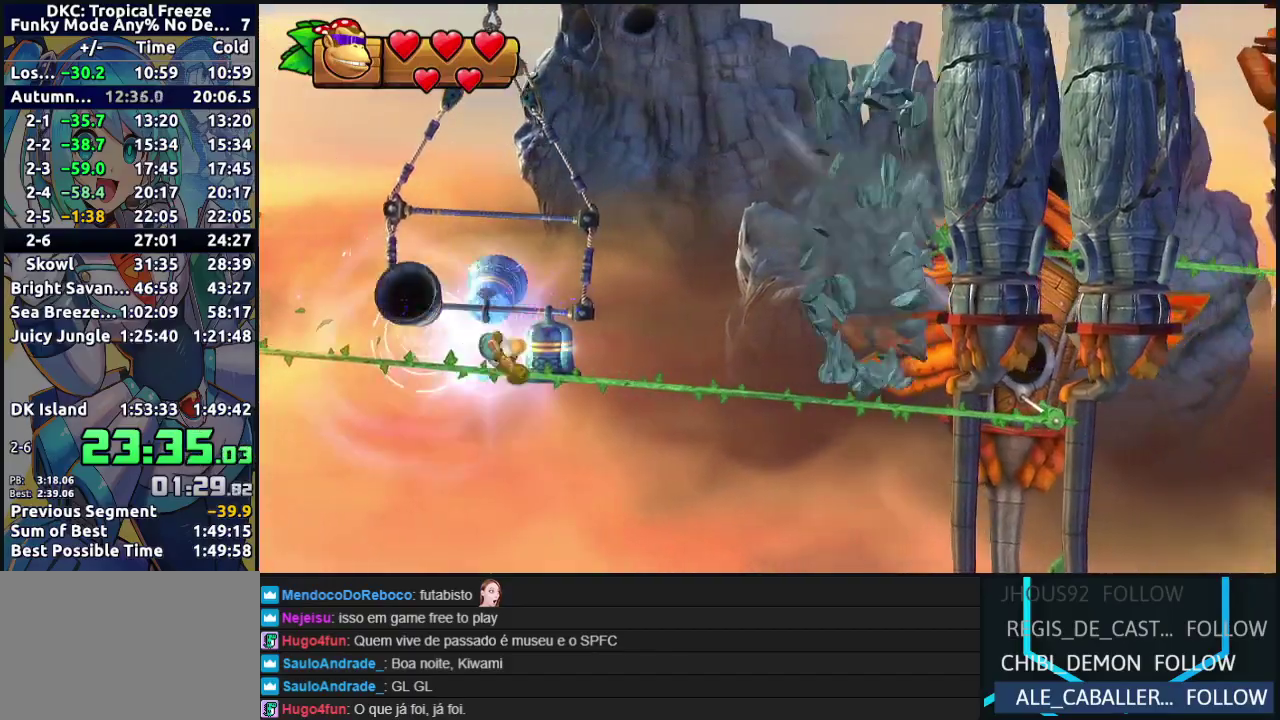
{"buttons": ["R2", "DPAD_RIGHT"], "events": []}
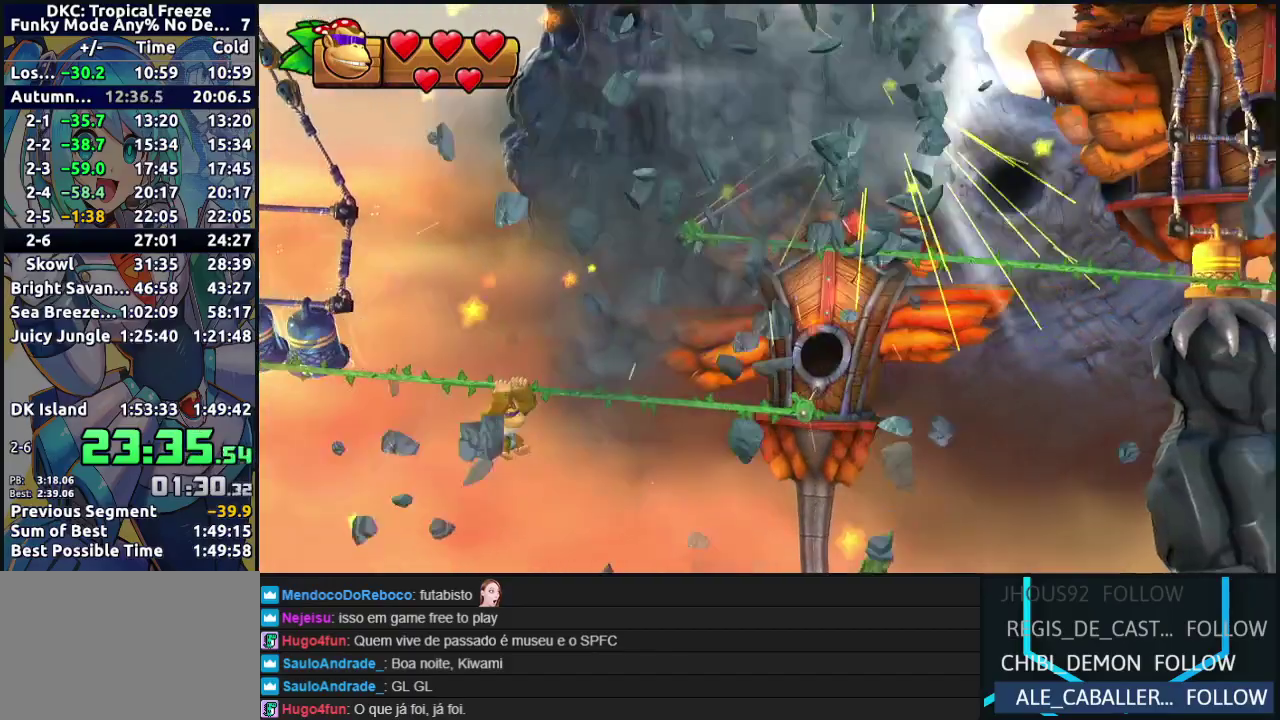
{"buttons": ["B", "R2", "DPAD_RIGHT"], "events": [[183, "B", "down"]]}
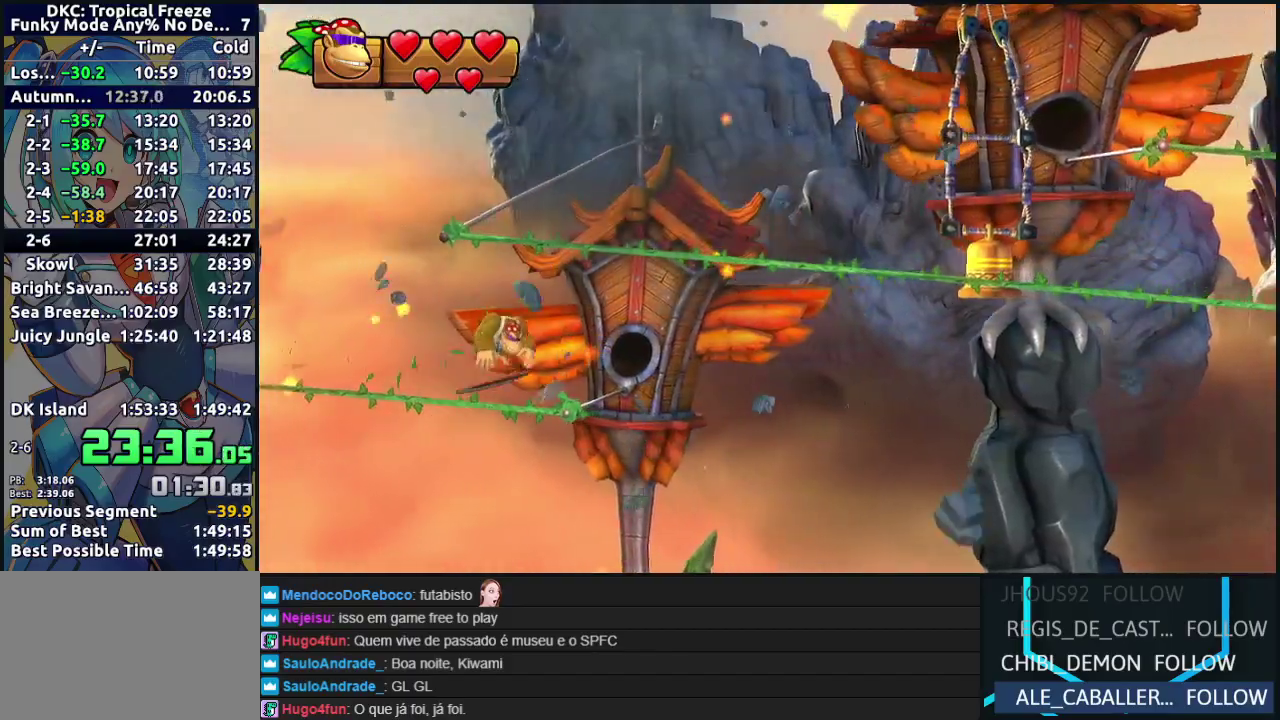
{"buttons": ["R2", "DPAD_RIGHT"], "events": [[117, "B", "up"]]}
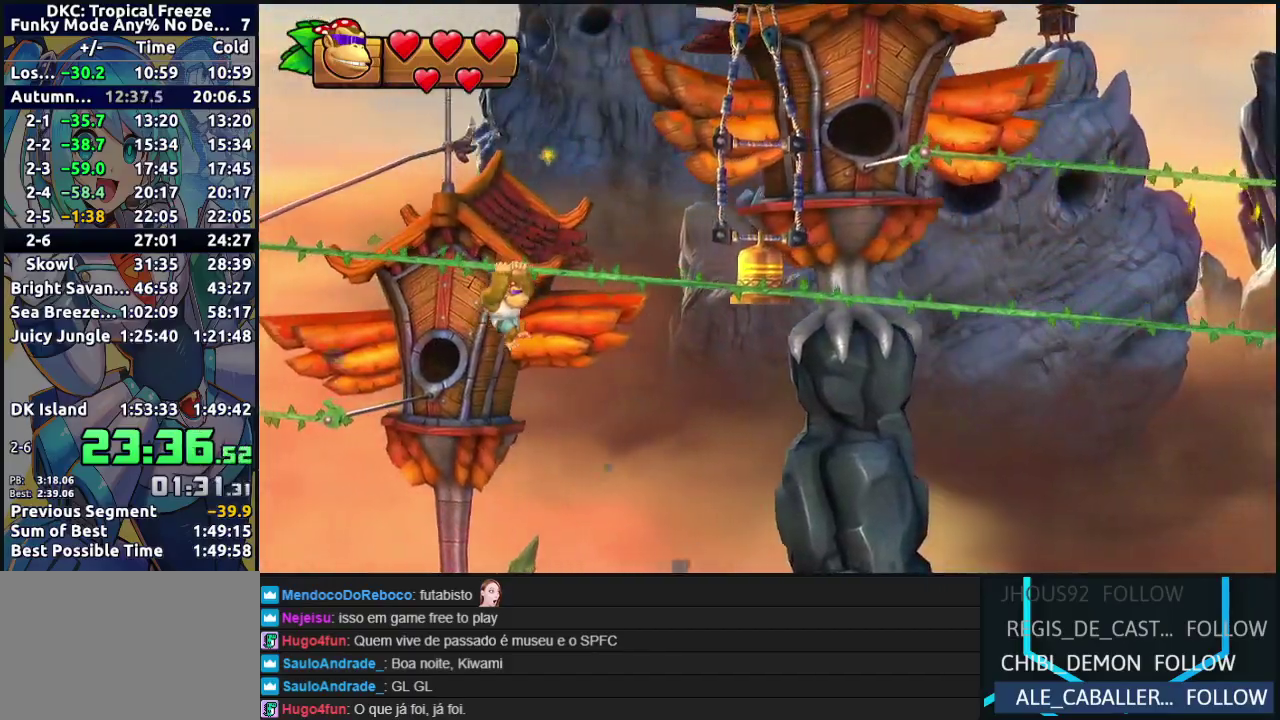
{"buttons": ["R2", "DPAD_RIGHT"], "events": [[183, "Y", "down"], [317, "Y", "up"]]}
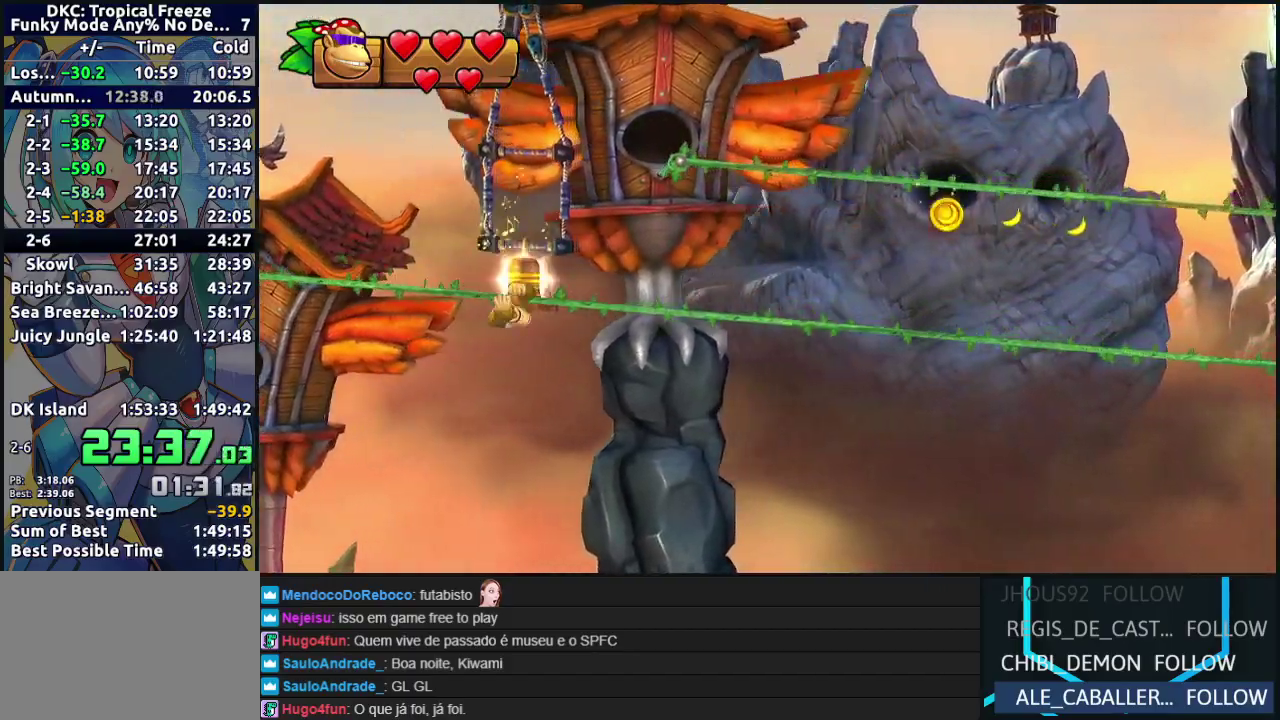
{"buttons": ["R2", "DPAD_RIGHT"], "events": []}
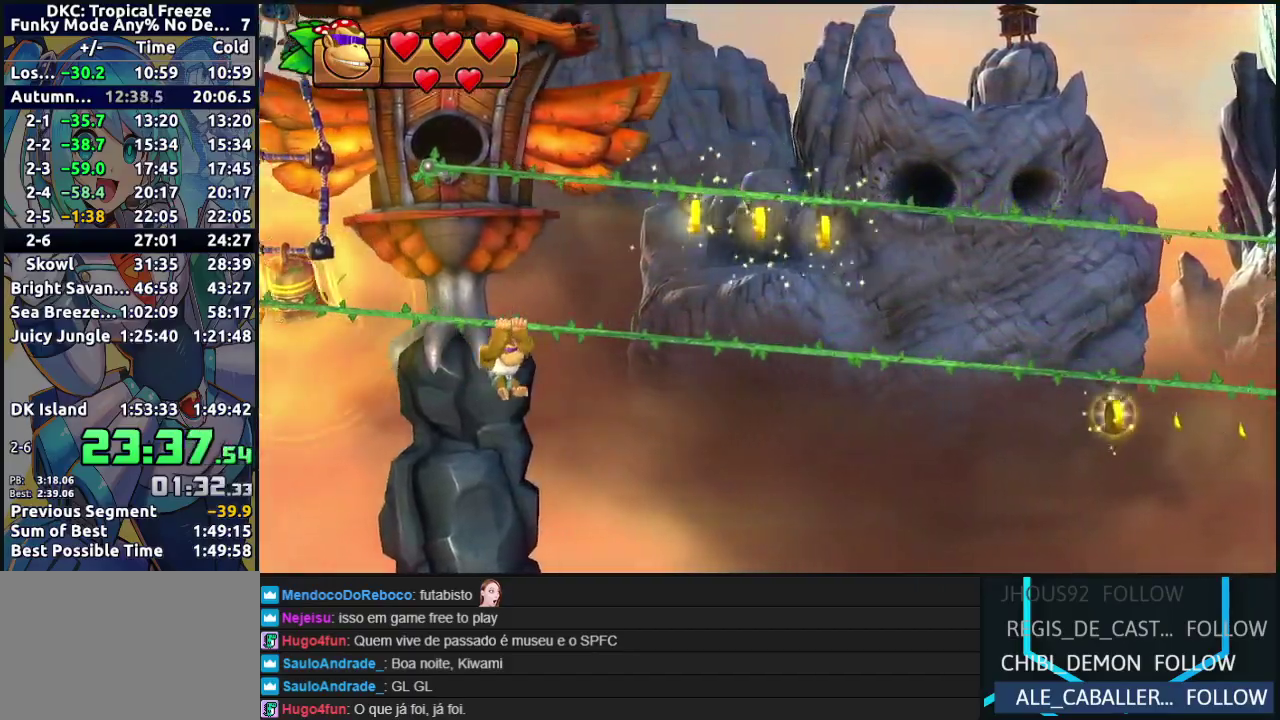
{"buttons": ["R2", "DPAD_RIGHT"], "events": []}
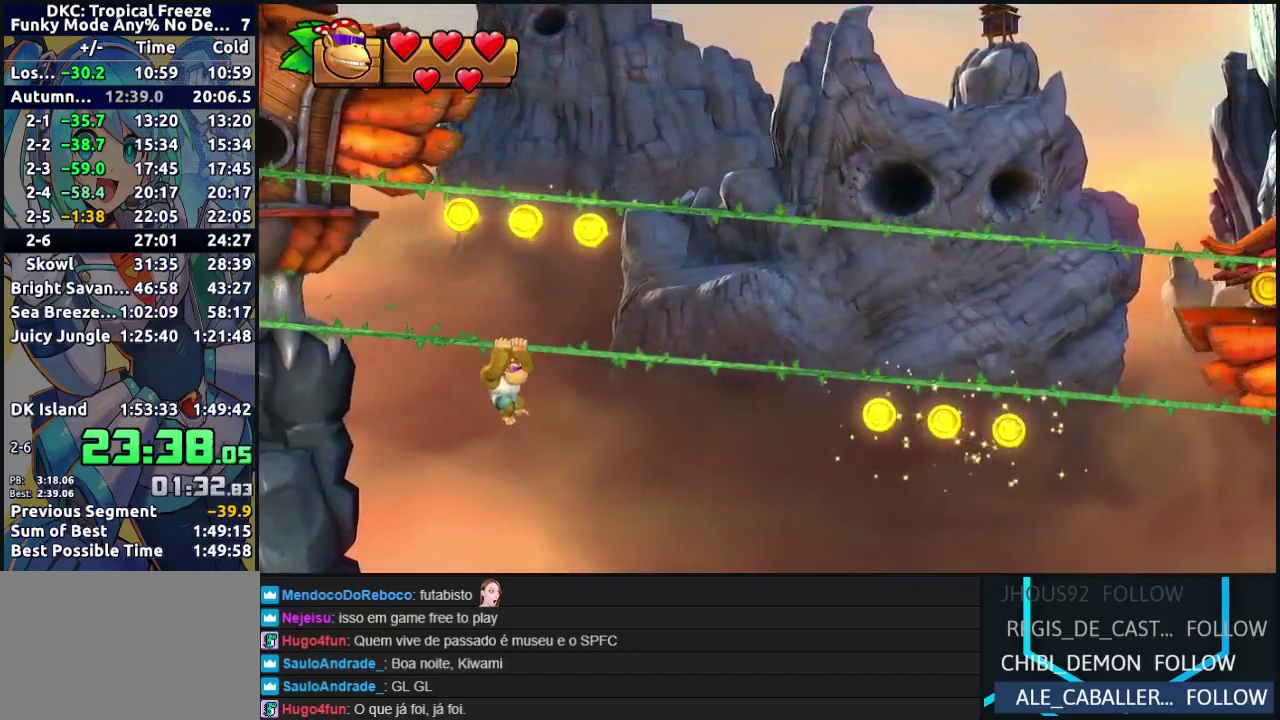
{"buttons": ["B", "R2", "DPAD_RIGHT"], "events": [[317, "B", "down"]]}
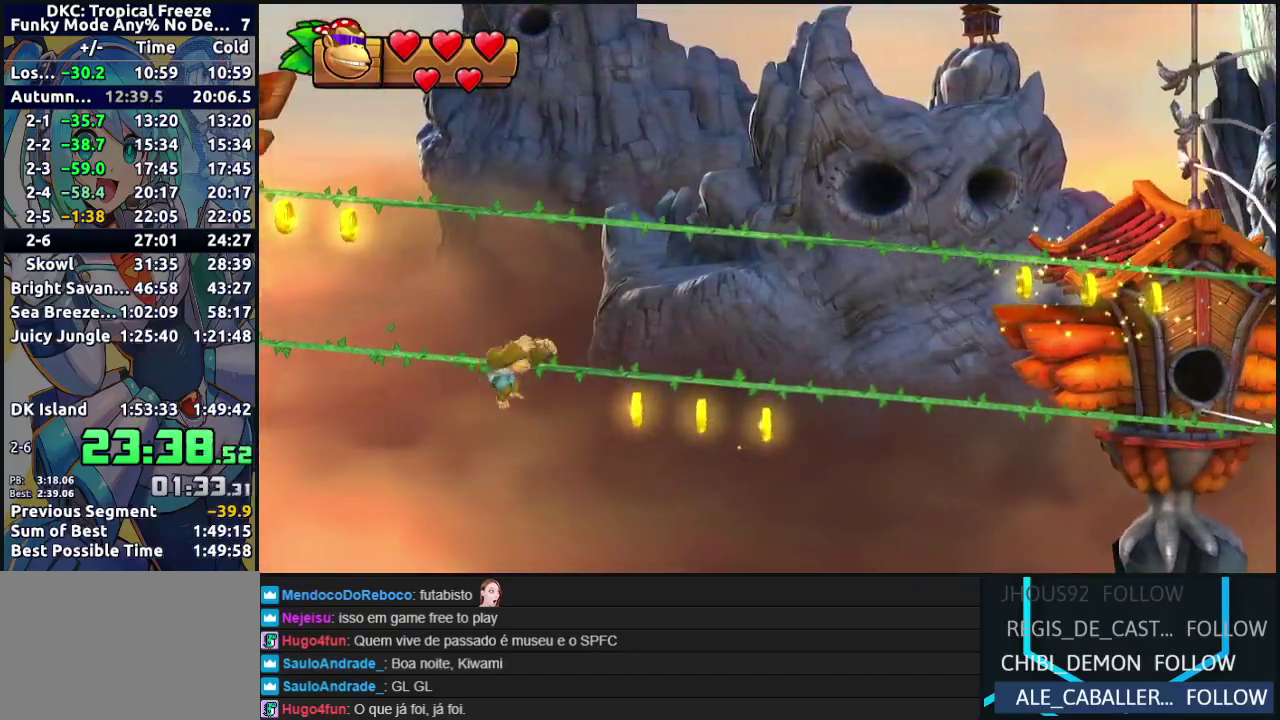
{"buttons": ["R2", "DPAD_RIGHT"], "events": [[183, "B", "up"], [400, "Y", "down"], [483, "Y", "up"]]}
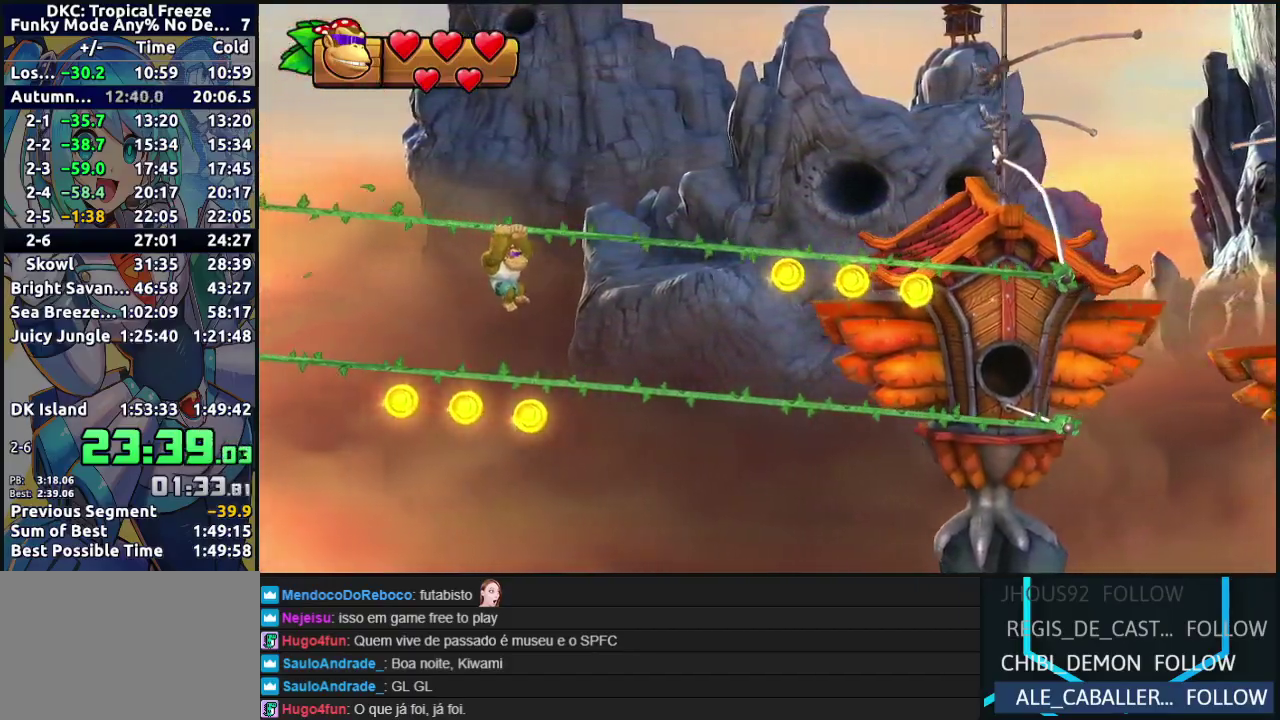
{"buttons": ["R2", "DPAD_RIGHT"], "events": []}
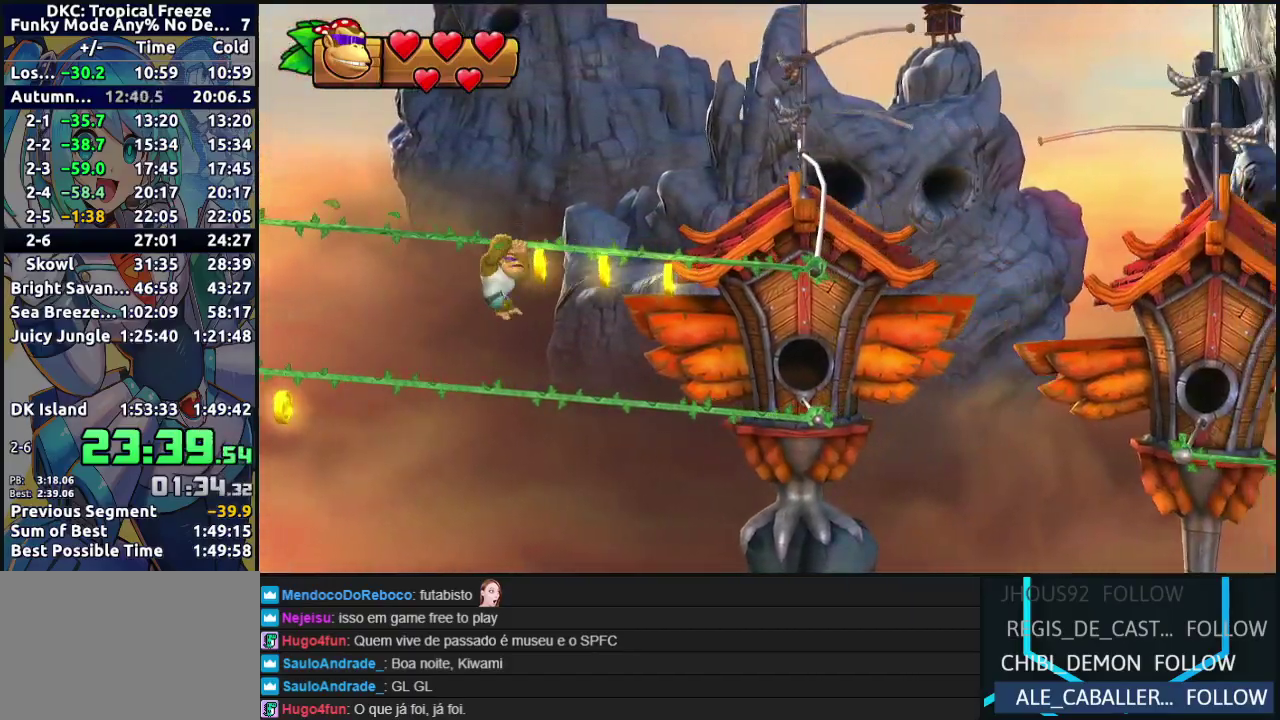
{"buttons": ["B", "R2", "DPAD_RIGHT"], "events": [[433, "B", "down"]]}
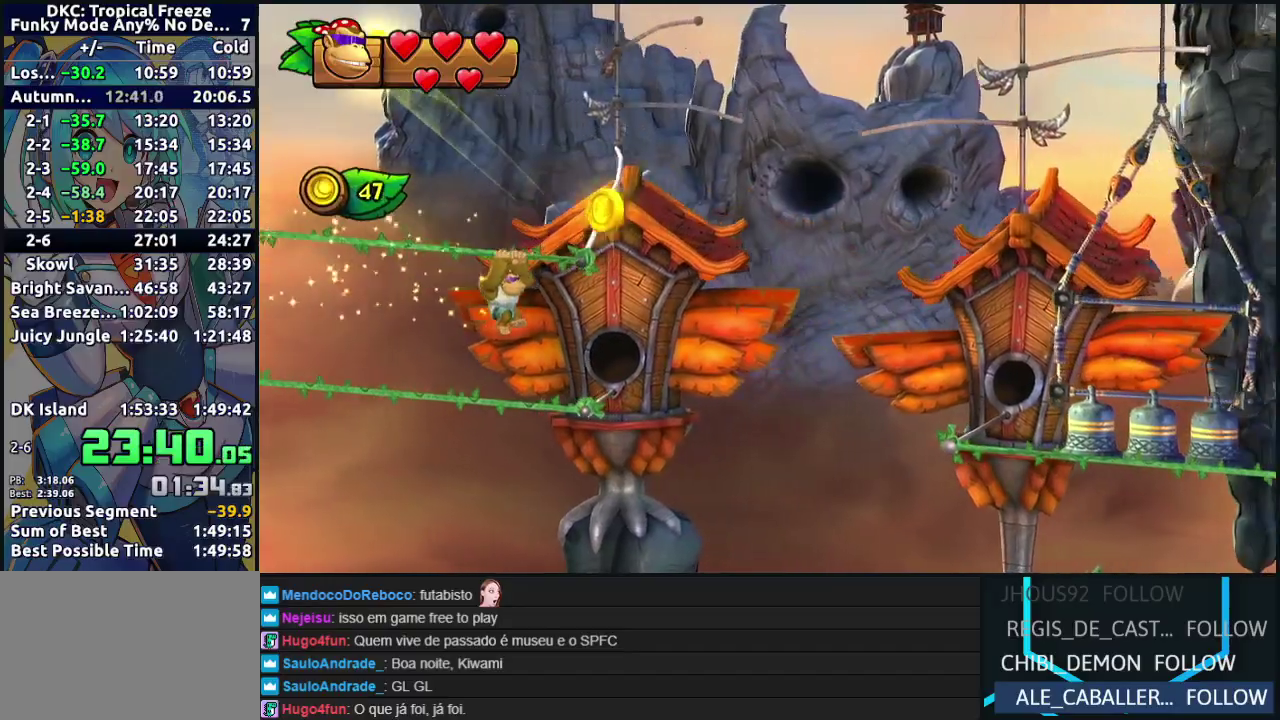
{"buttons": ["R2", "DPAD_RIGHT"], "events": [[383, "B", "up"]]}
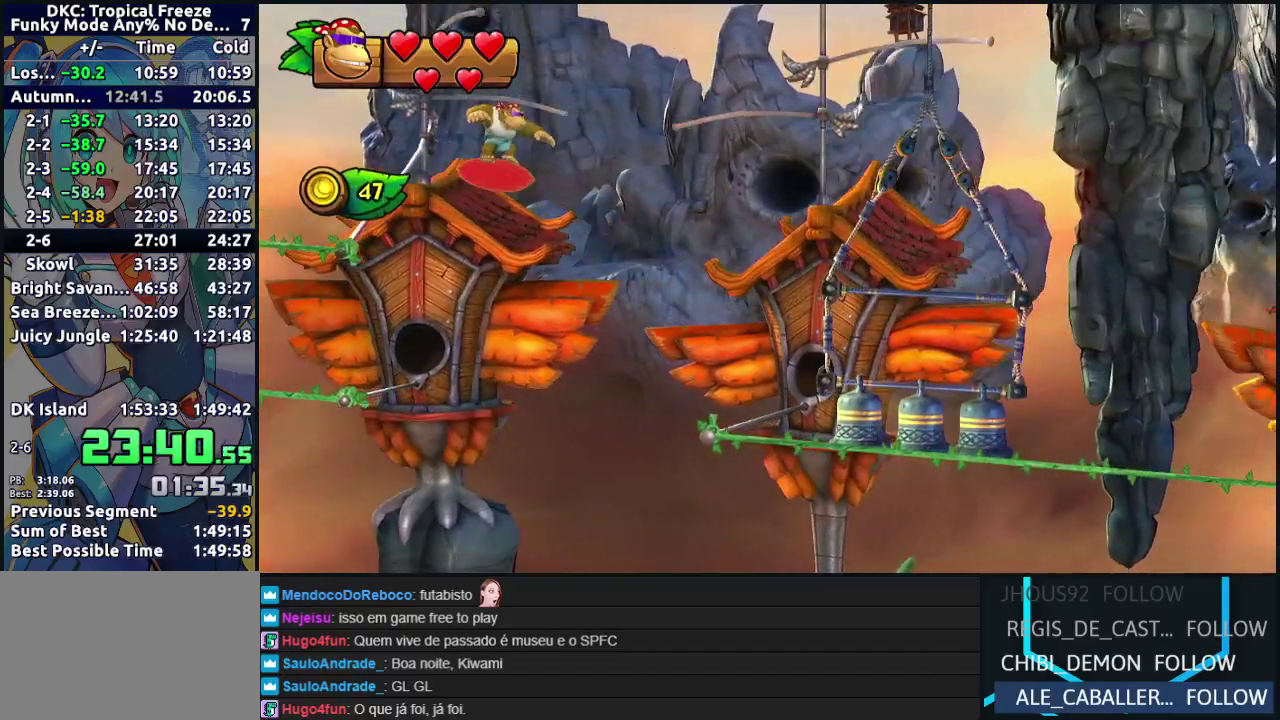
{"buttons": ["R2", "DPAD_RIGHT"], "events": []}